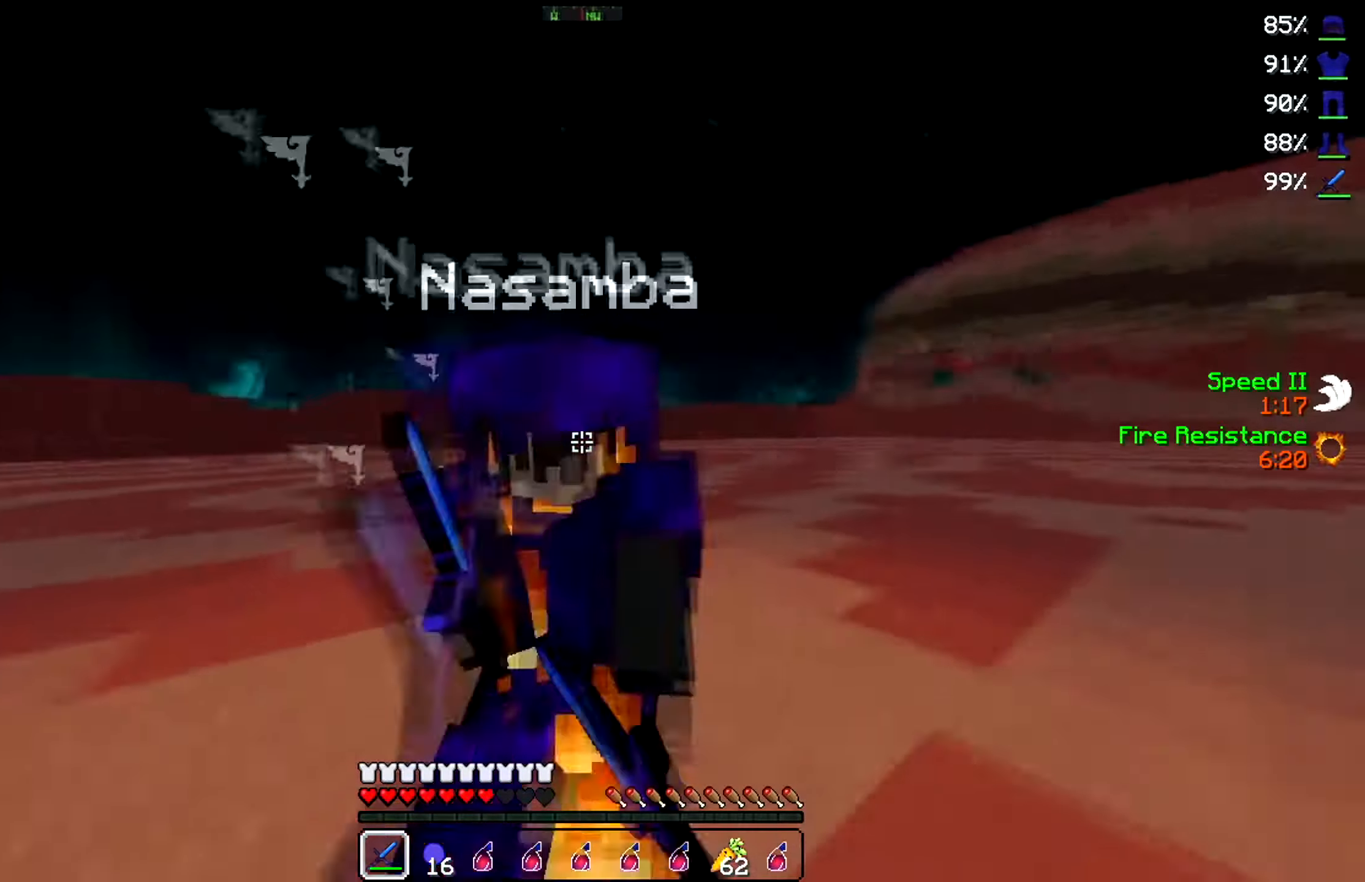
Gameplay with keyboard; each line is a JSON object with the keys held at the frame after it. "events" lists presses ("down") and releases ("up") of "a", "d", "s" and "w" between this image and that frame as [ms after this image, input, new state], when the widget could be followed in between. No other keys are recorded. Mouse input is not recorded.
{"keys": ["a", "w"], "events": [[283, "a", "down"], [383, "d", "up"]]}
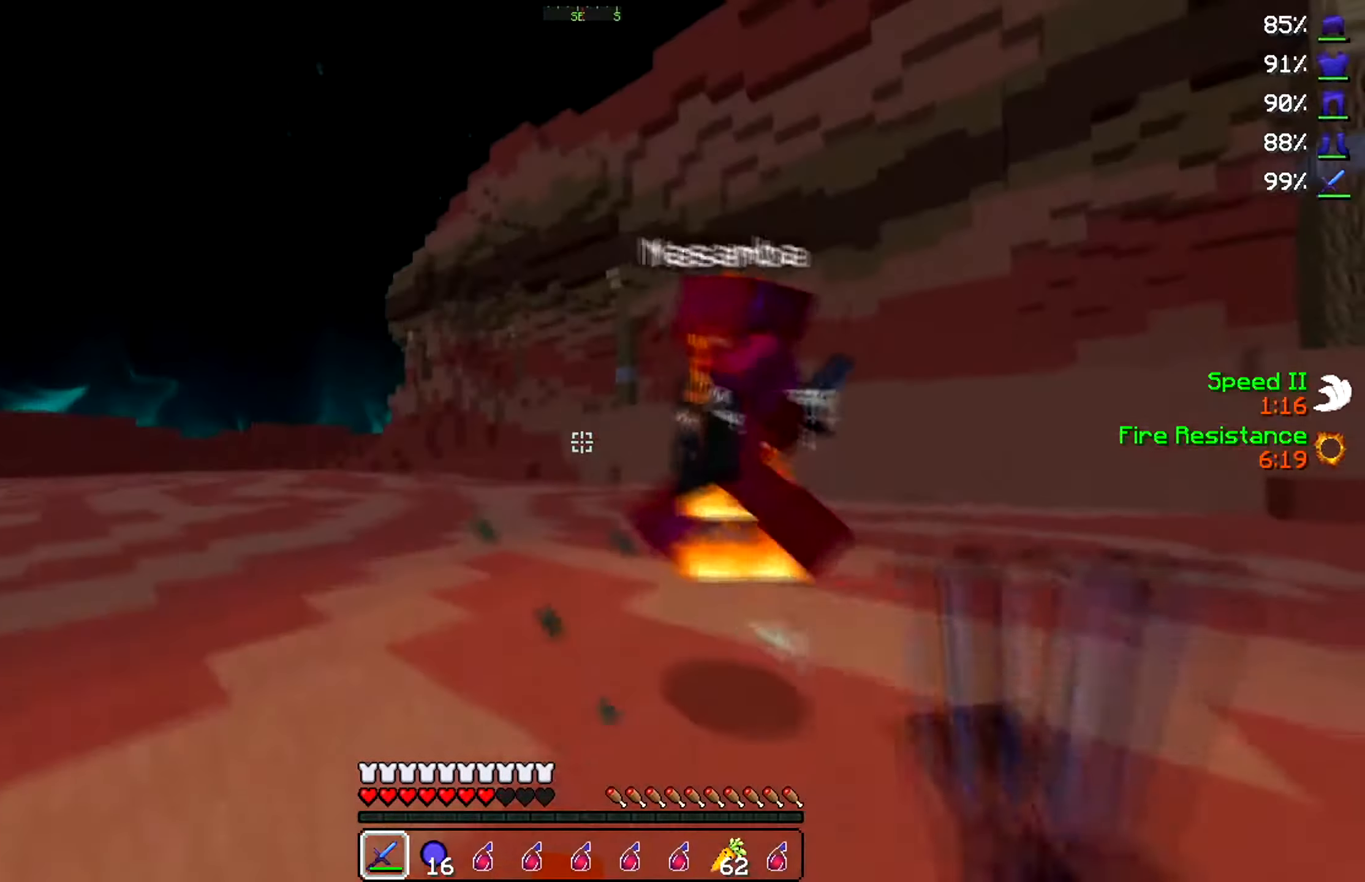
{"keys": ["a", "w"], "events": []}
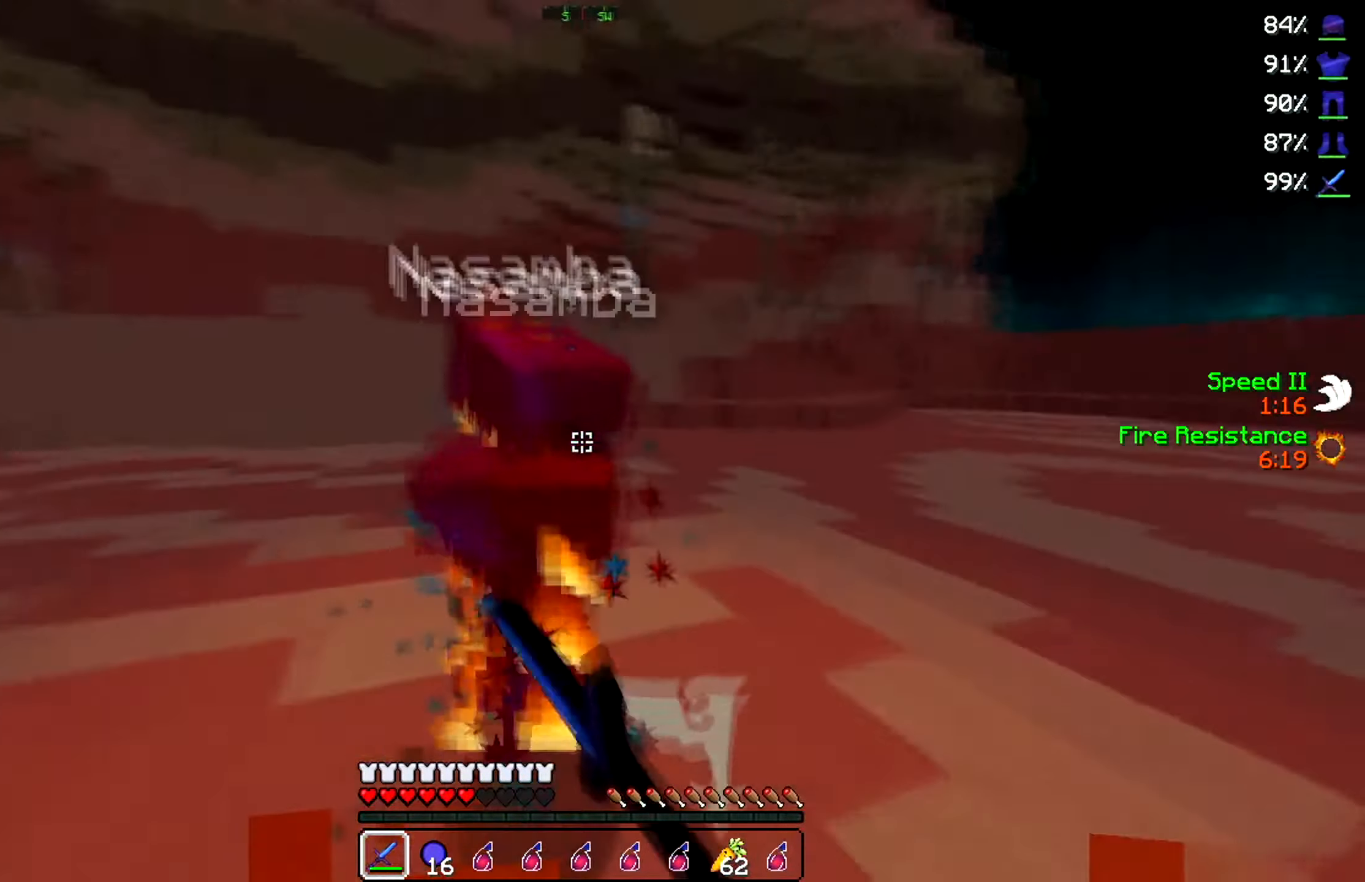
{"keys": ["a", "w"], "events": []}
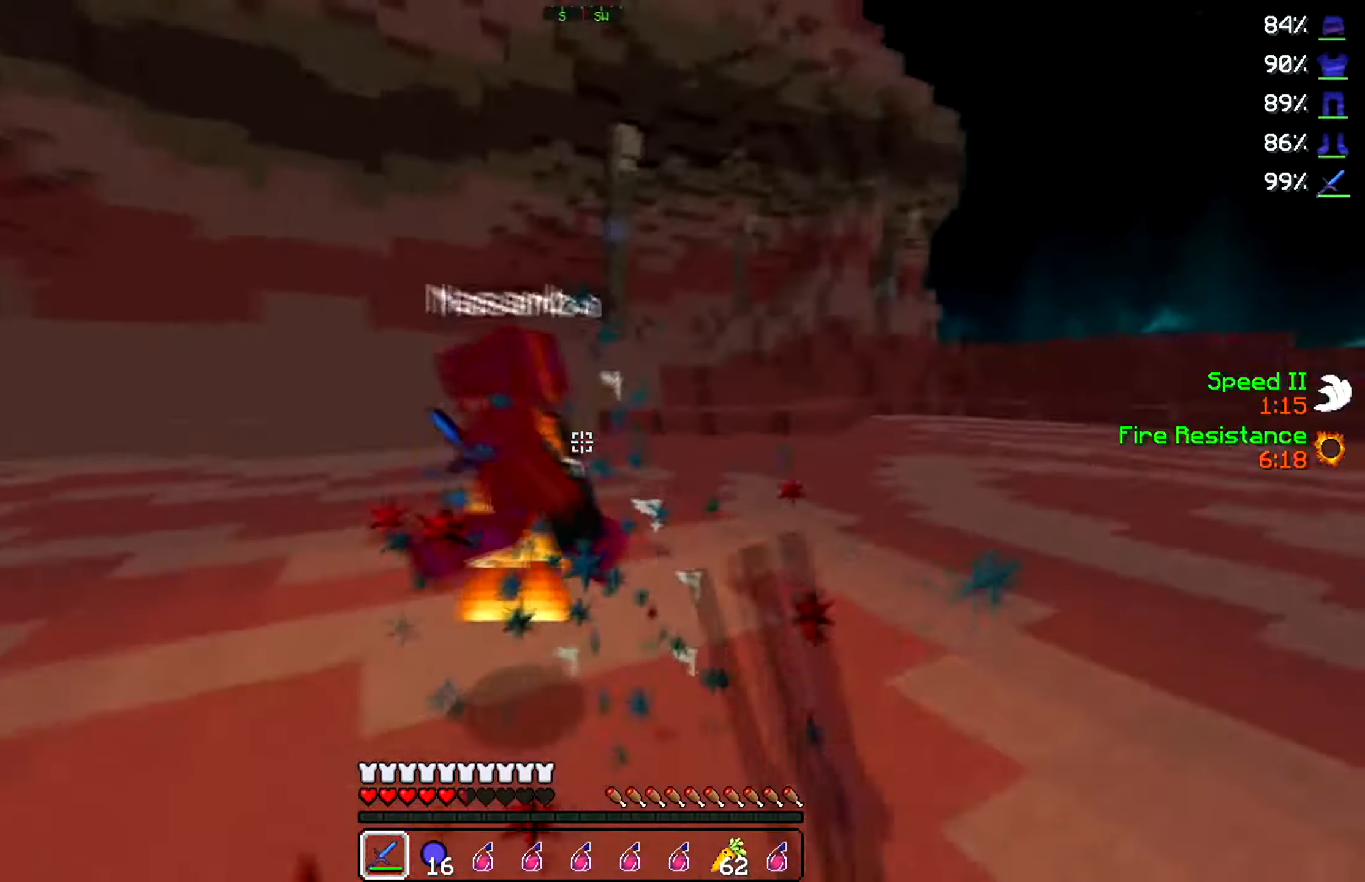
{"keys": ["d", "w"], "events": [[316, "d", "down"], [416, "a", "up"]]}
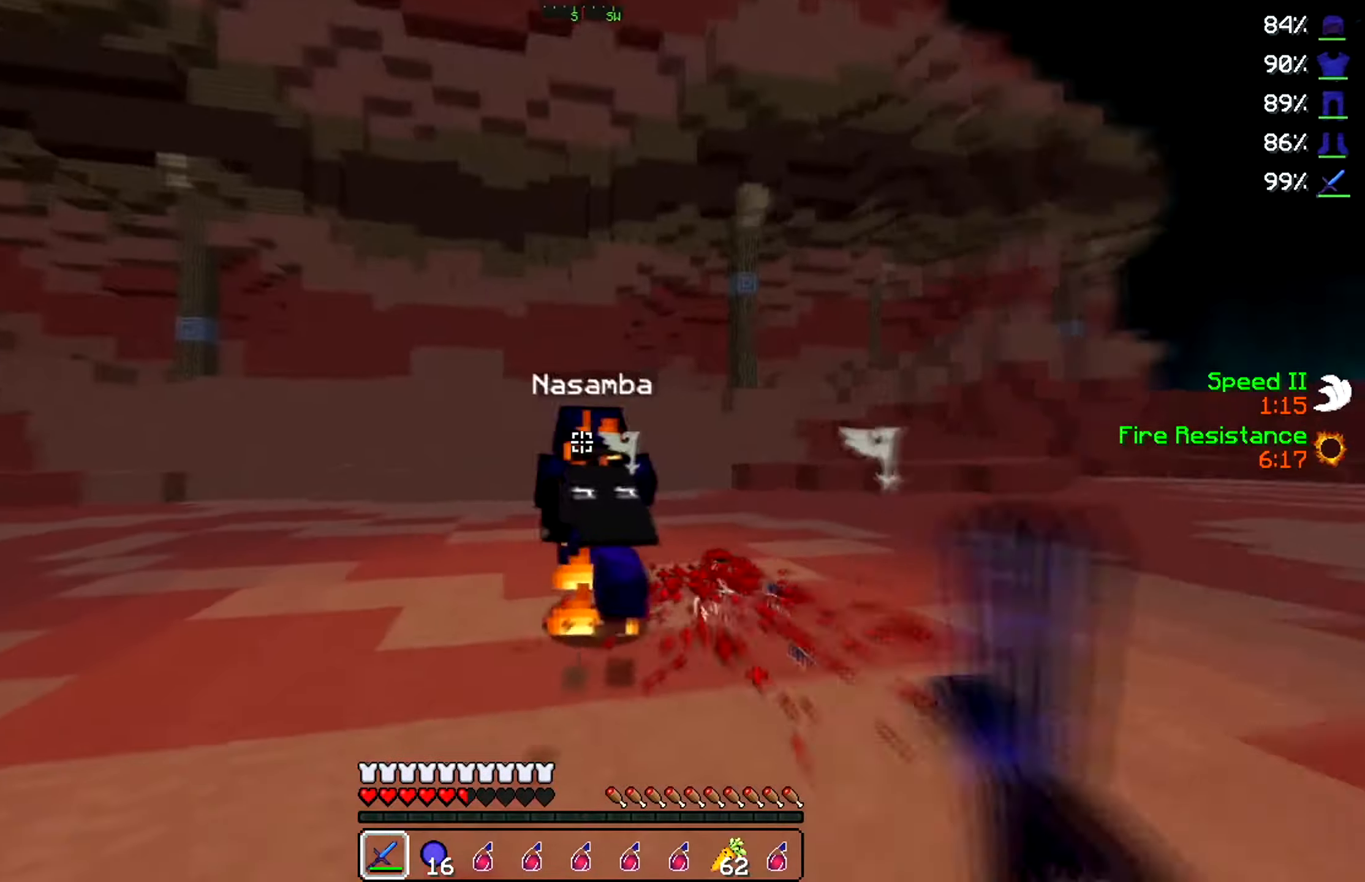
{"keys": ["a", "w"], "events": [[133, "w", "up"], [233, "a", "down"], [300, "d", "up"], [366, "w", "down"]]}
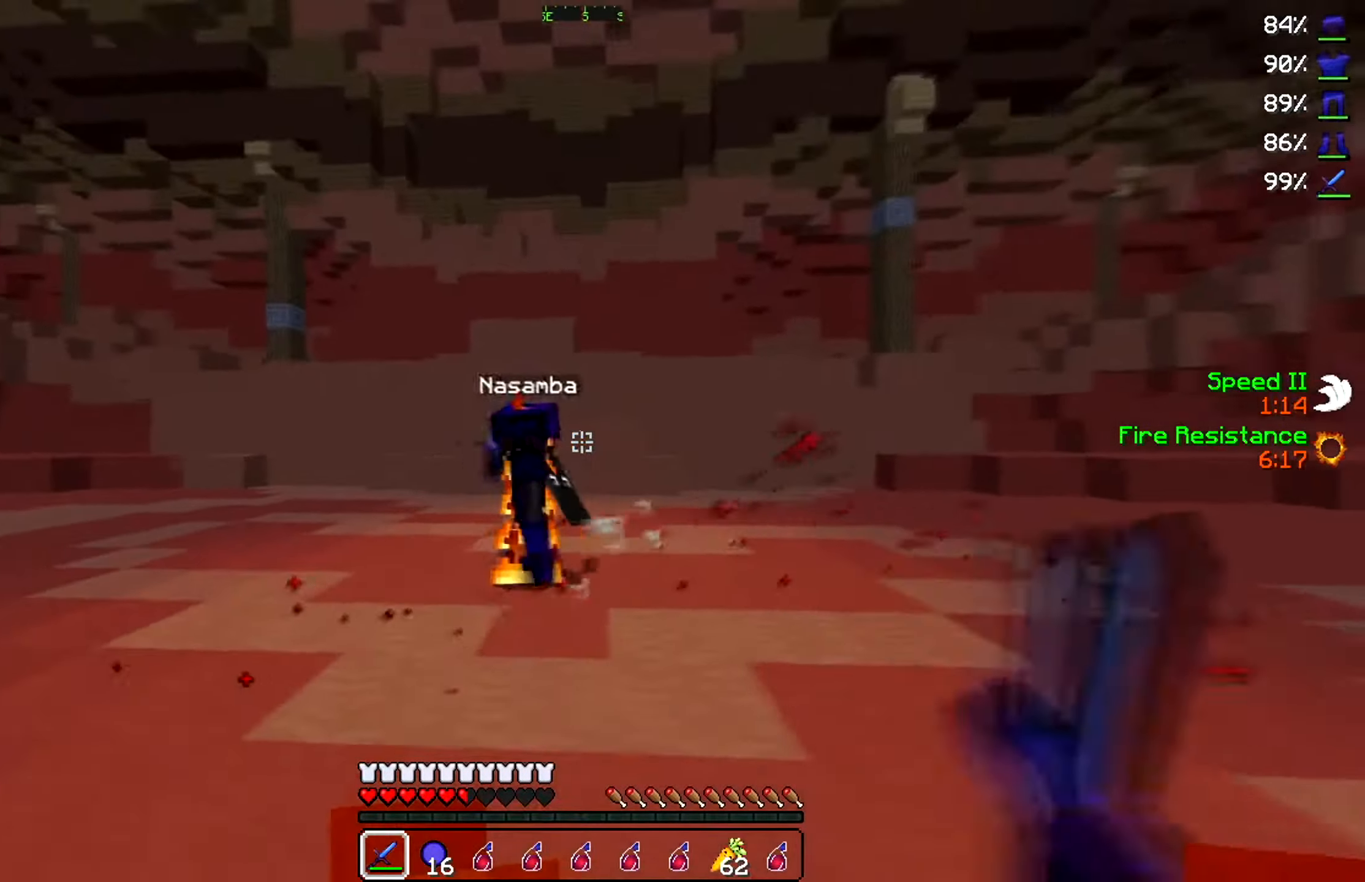
{"keys": ["a", "w"], "events": []}
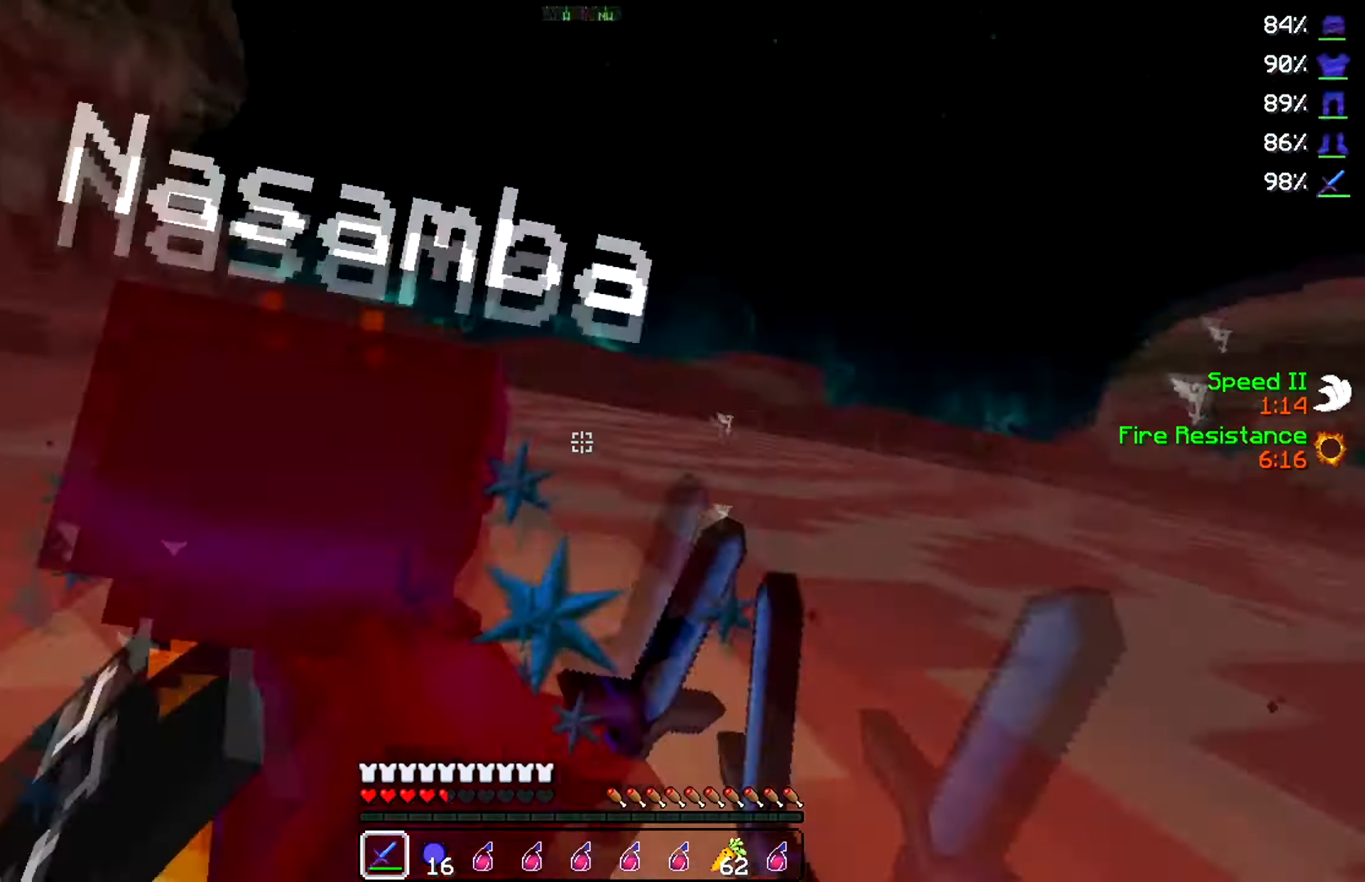
{"keys": ["a", "w"], "events": []}
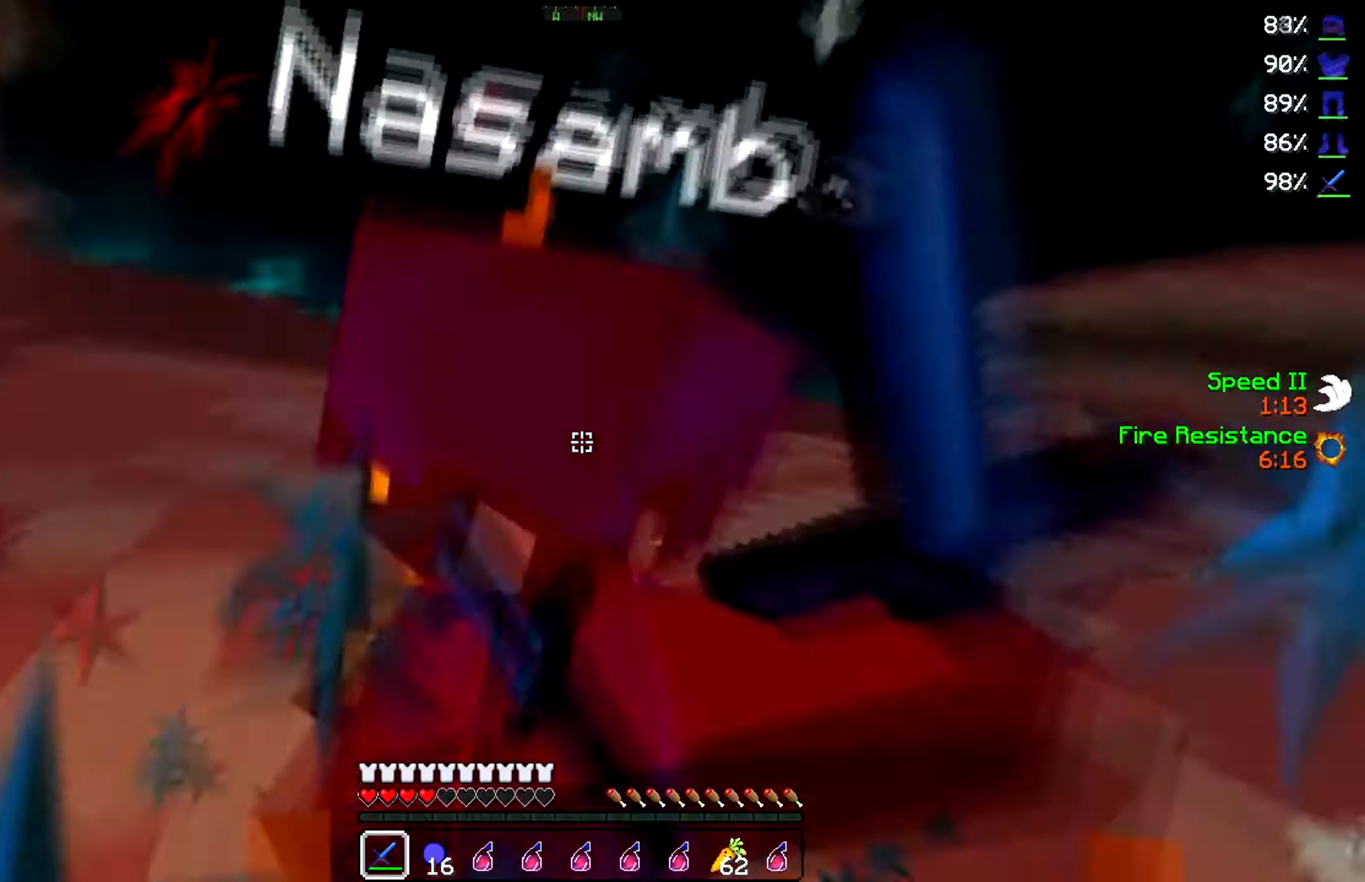
{"keys": ["a", "w"], "events": []}
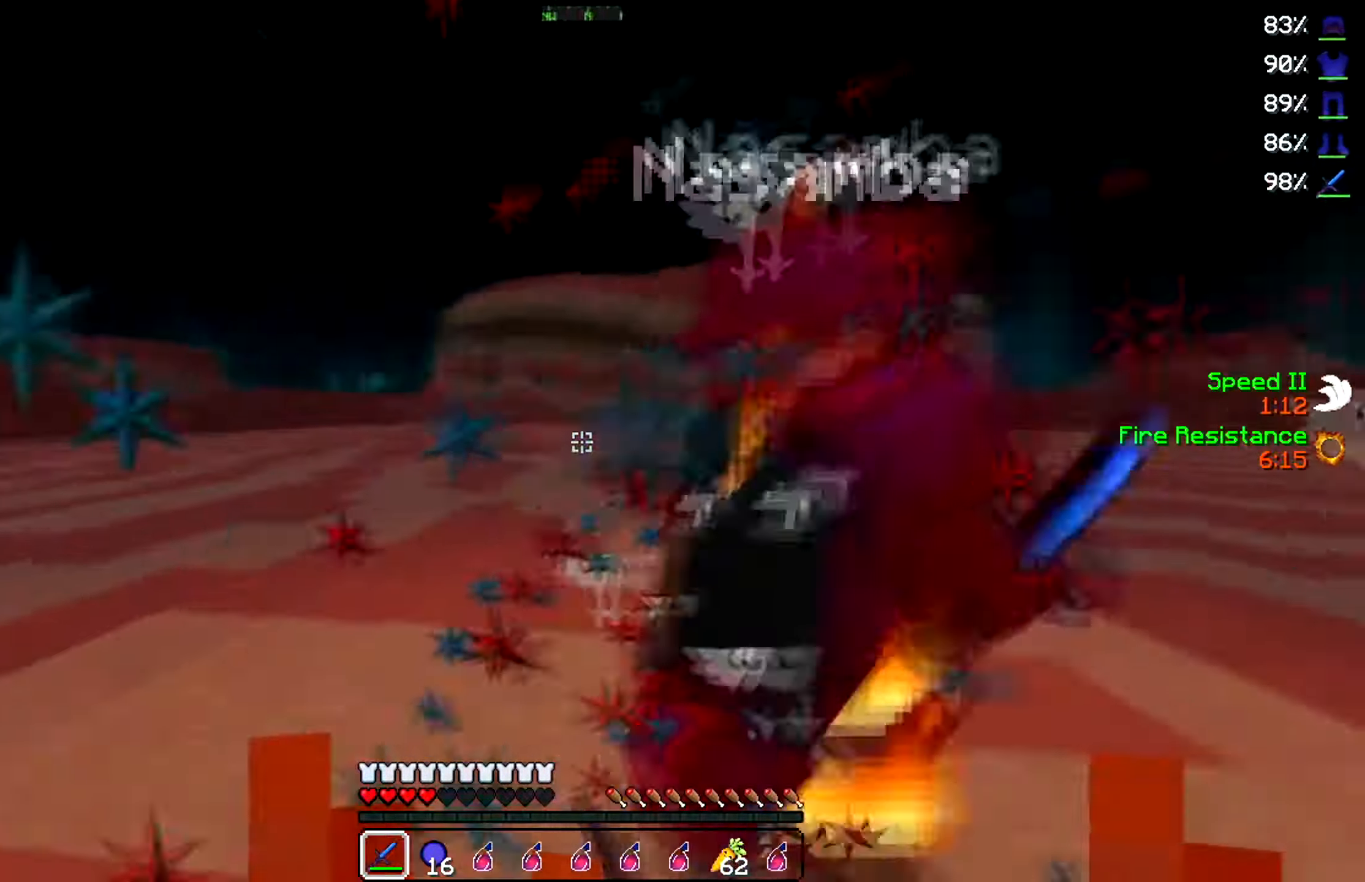
{"keys": ["a", "w"], "events": []}
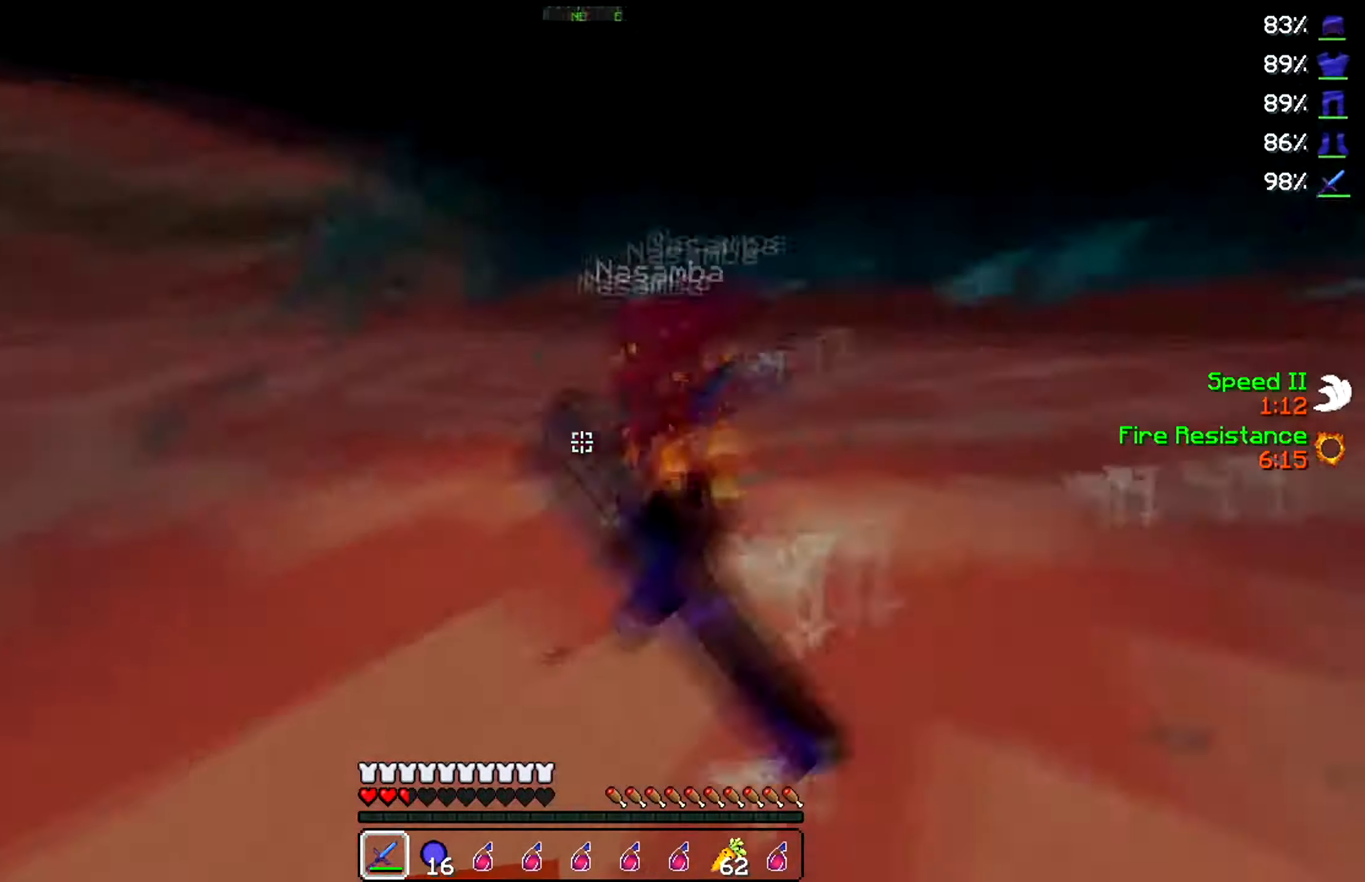
{"keys": ["w"], "events": [[133, "a", "up"]]}
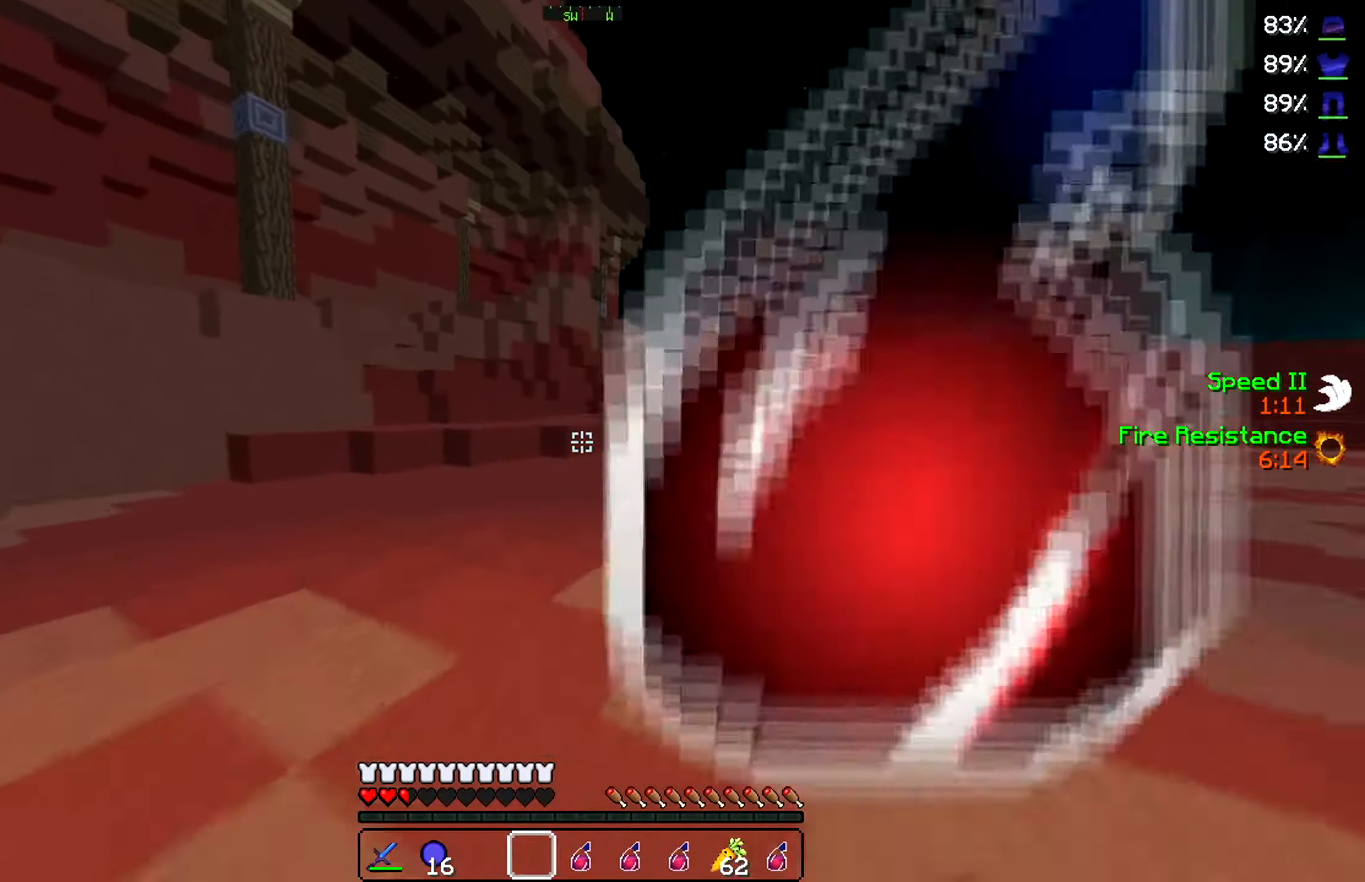
{"keys": ["a", "s"], "events": [[183, "w", "up"], [267, "d", "down"], [267, "s", "down"], [333, "d", "up"], [350, "a", "down"]]}
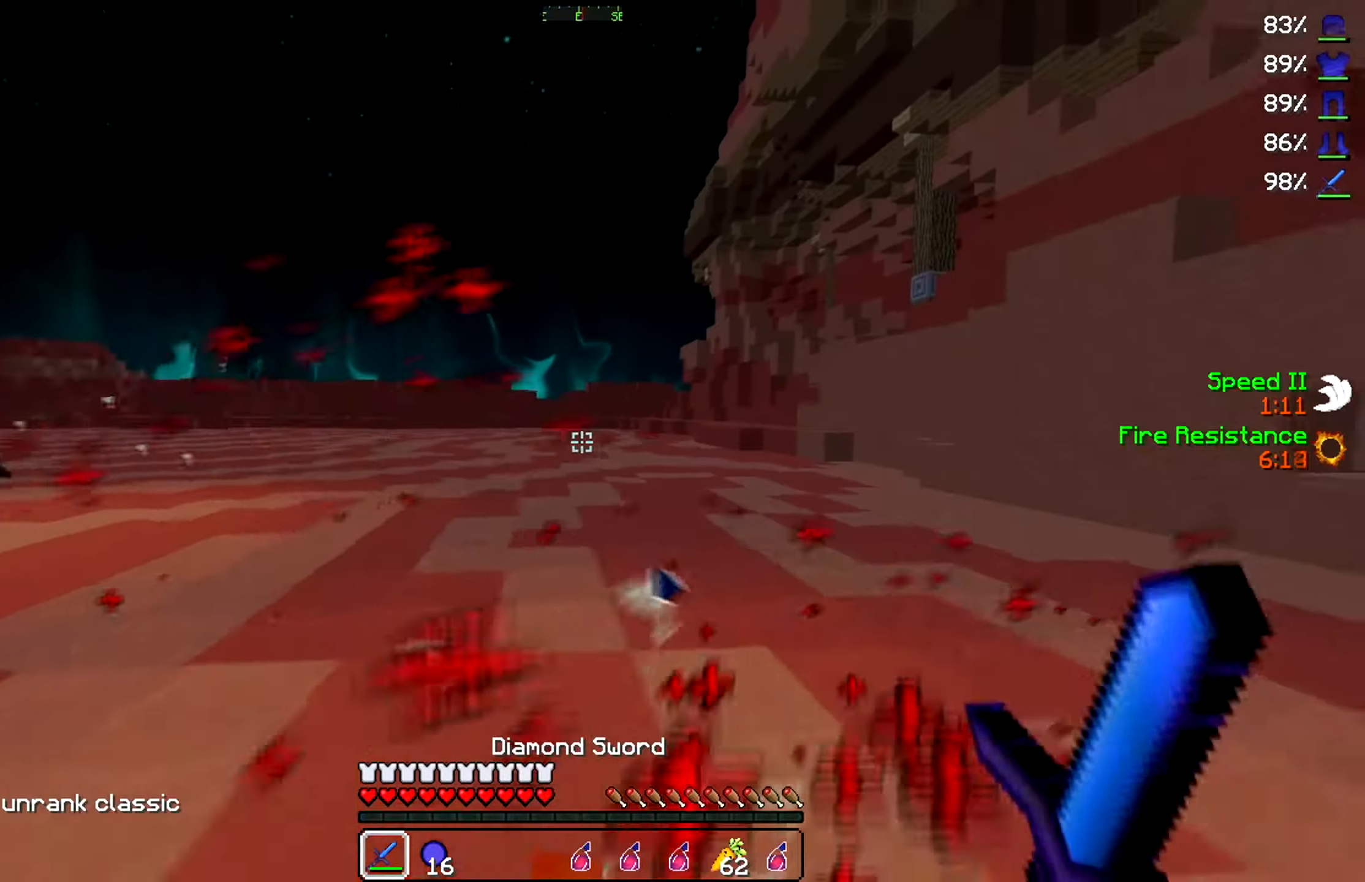
{"keys": ["d", "w"], "events": [[33, "s", "up"], [150, "w", "down"], [333, "a", "up"], [333, "d", "down"]]}
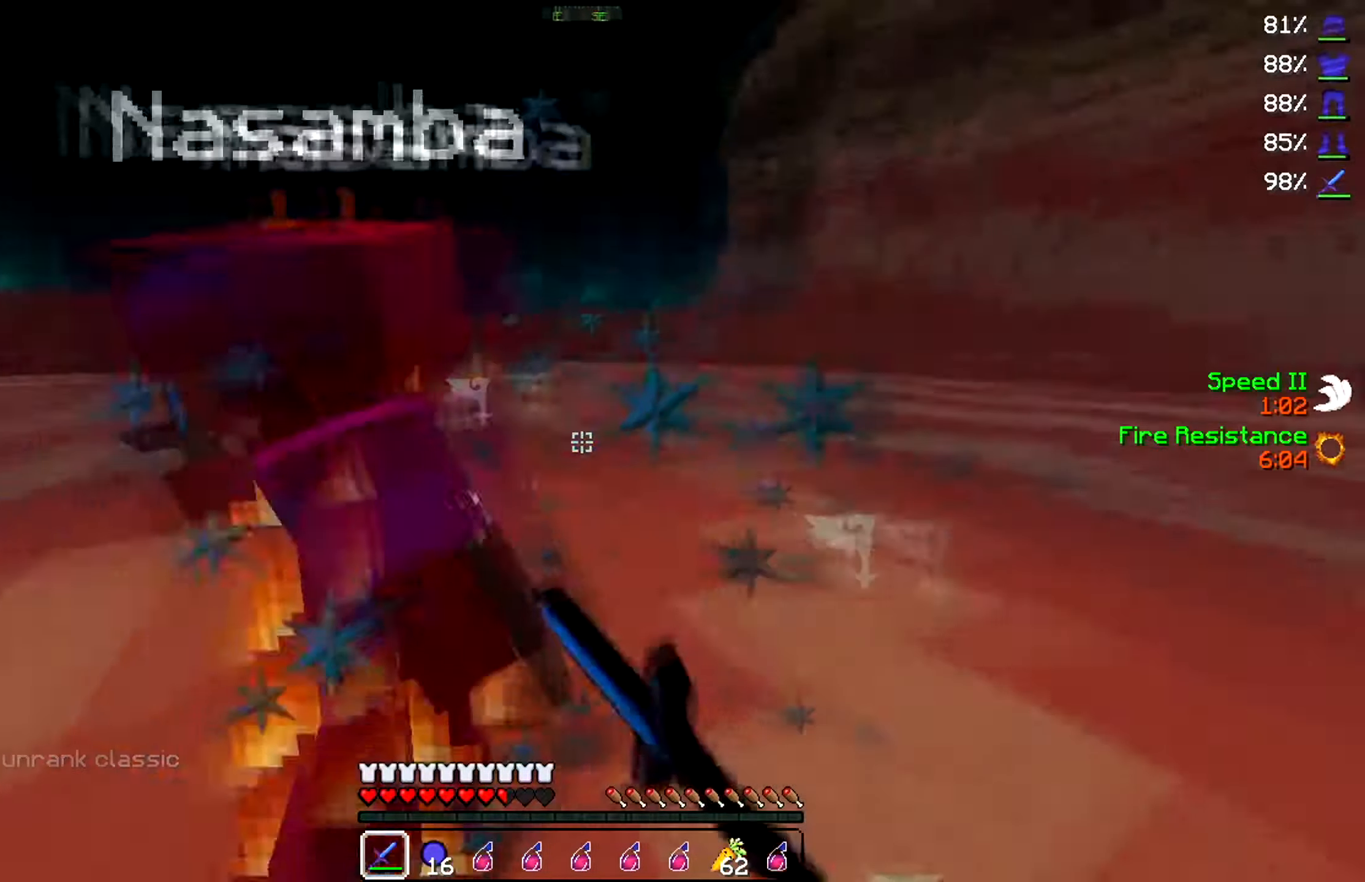
{"keys": ["d", "w"], "events": []}
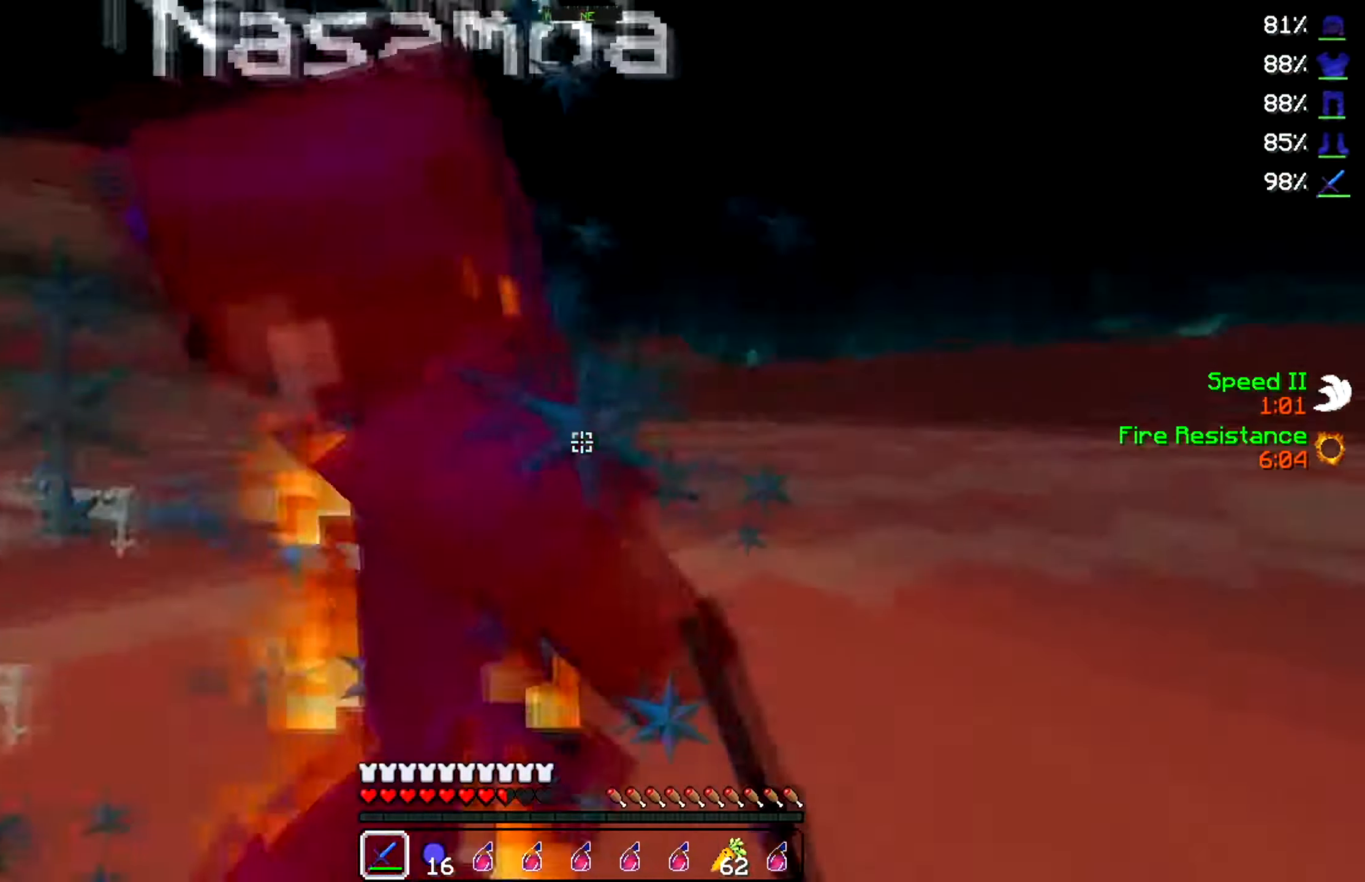
{"keys": ["a", "w"], "events": [[267, "a", "down"], [333, "d", "up"]]}
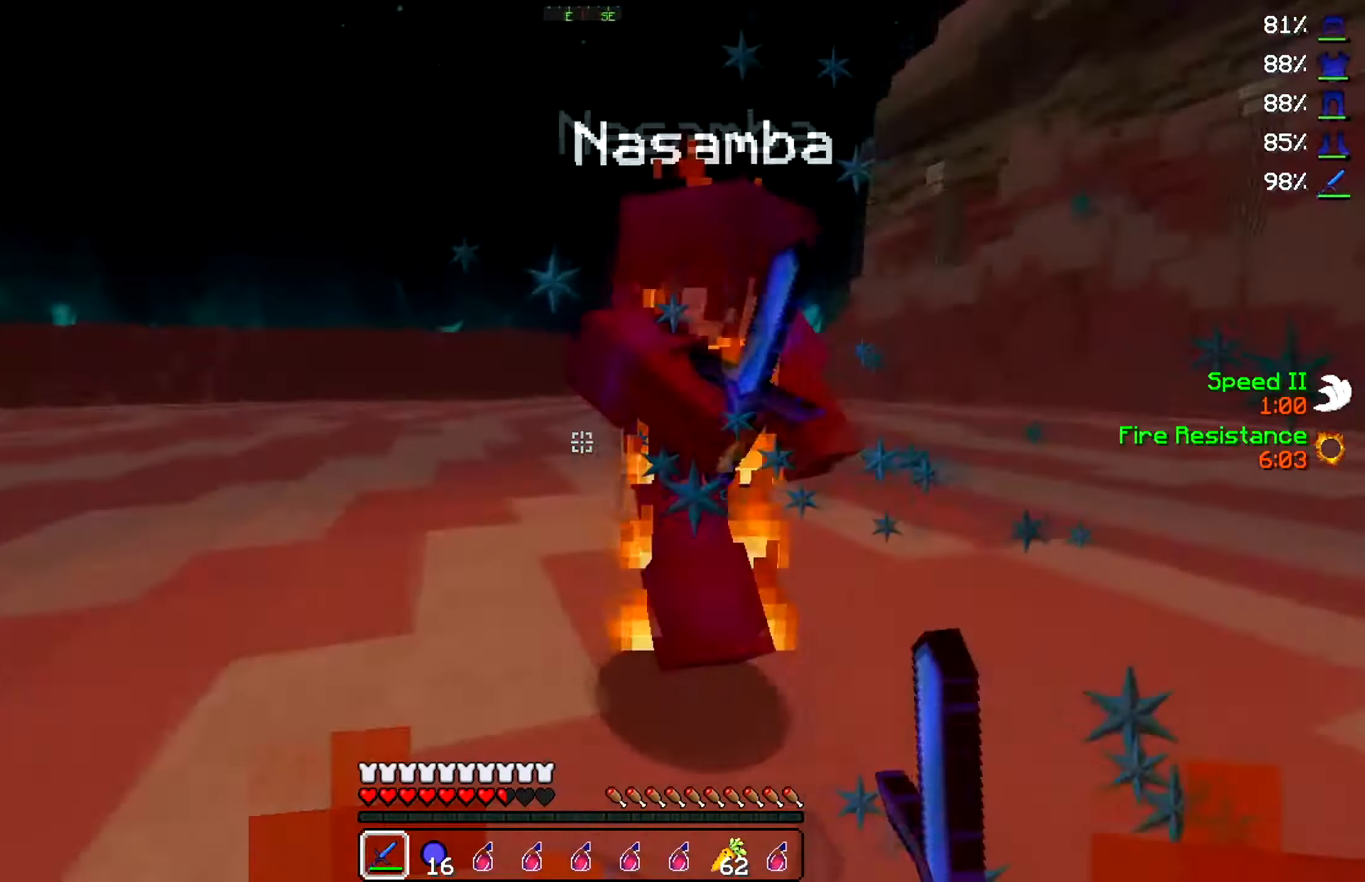
{"keys": ["a", "w"], "events": []}
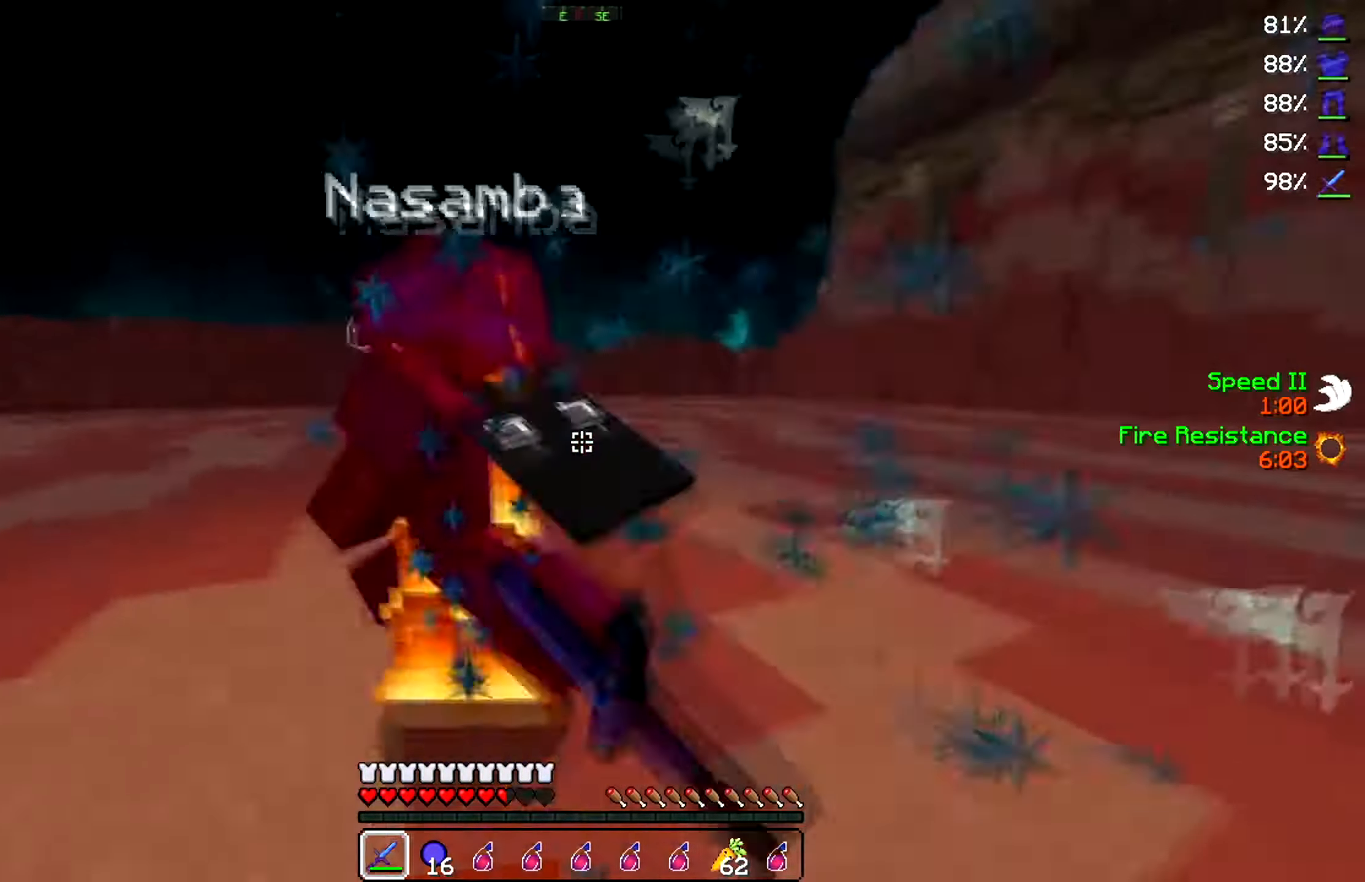
{"keys": ["a", "s"], "events": [[333, "w", "up"], [383, "s", "down"]]}
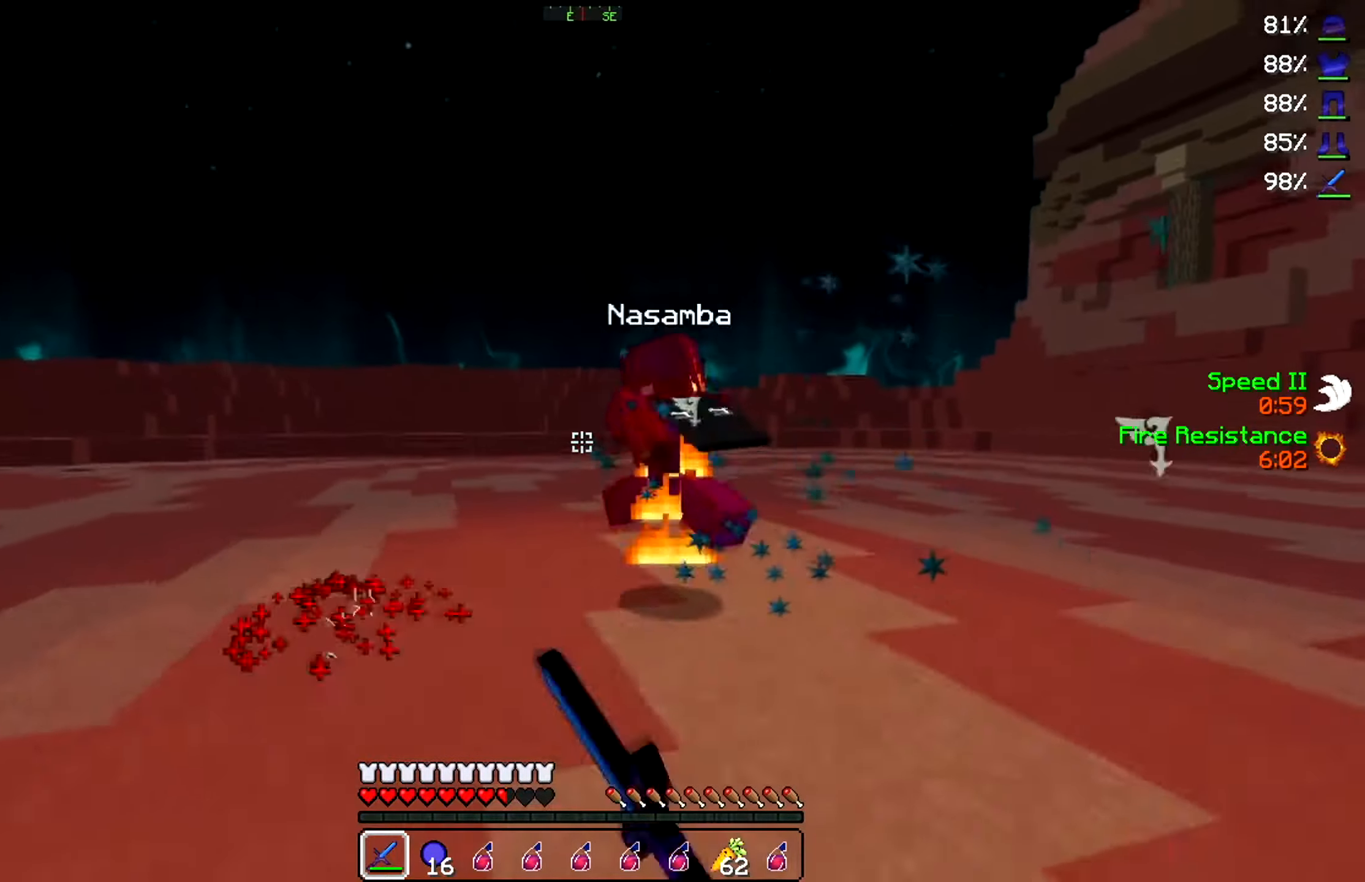
{"keys": ["a", "w"], "events": [[350, "d", "down"], [350, "s", "up"], [350, "w", "down"], [400, "d", "up"]]}
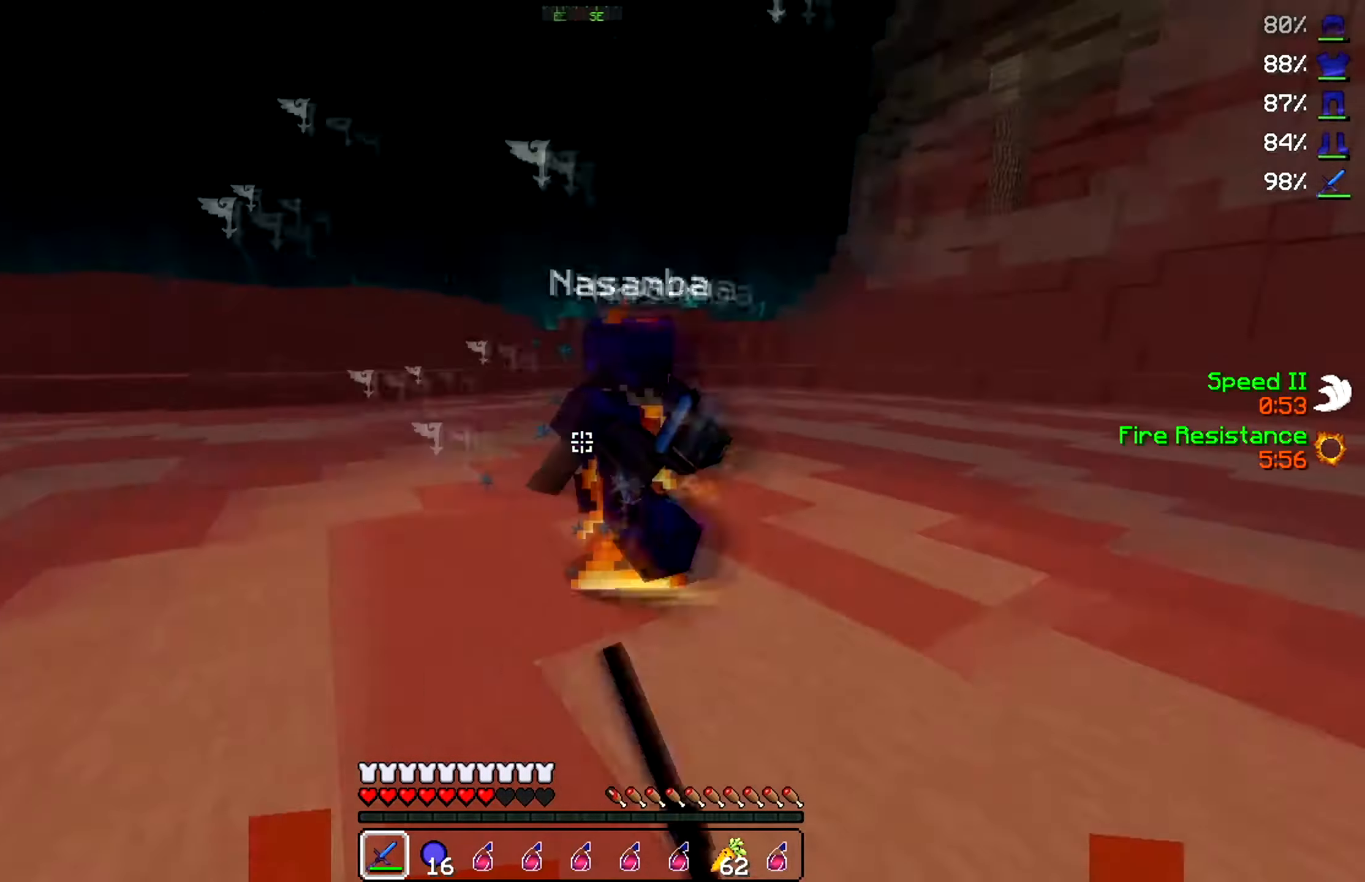
{"keys": ["a", "w"], "events": []}
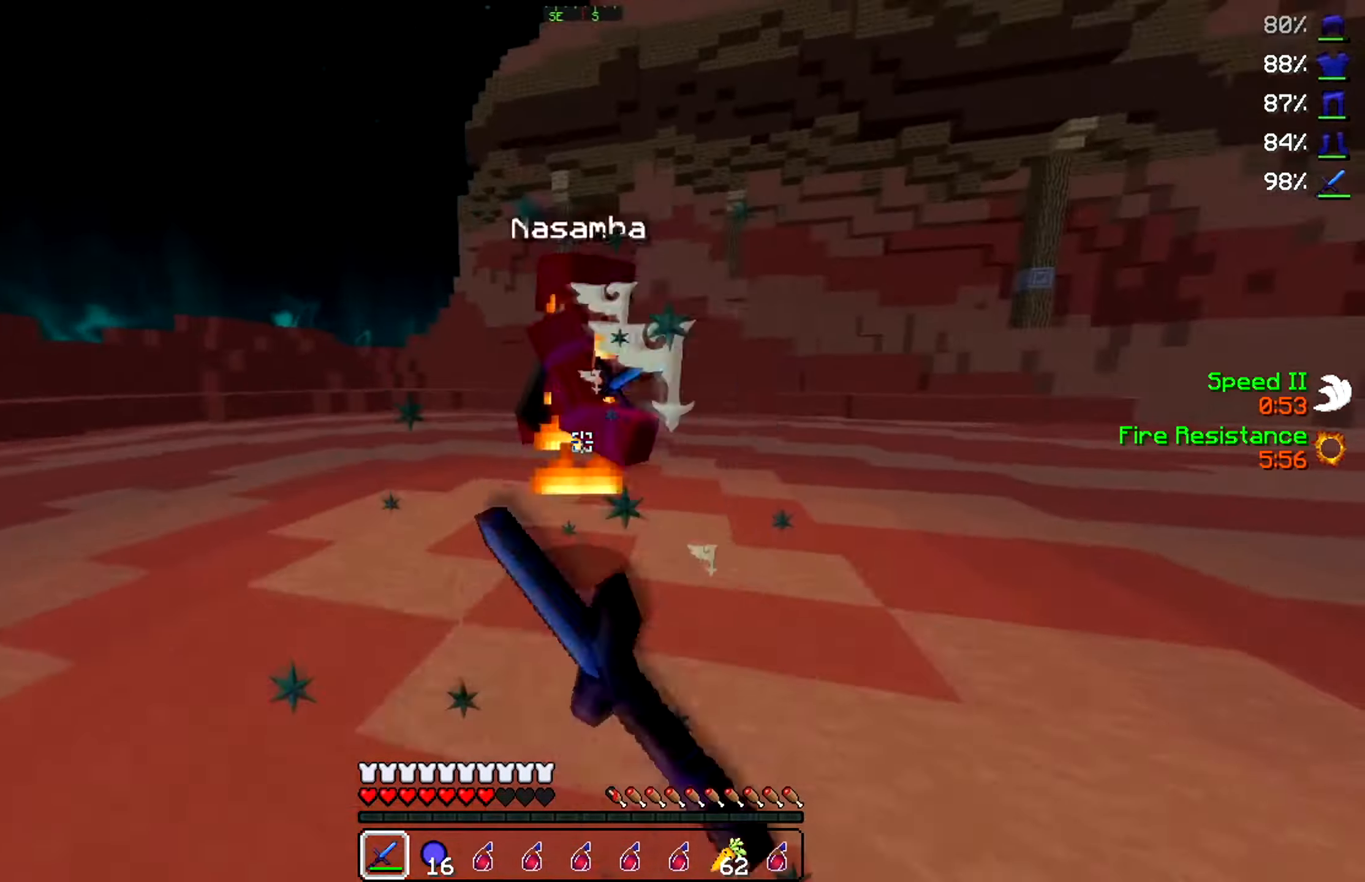
{"keys": ["d", "w"], "events": [[300, "d", "down"], [484, "a", "up"]]}
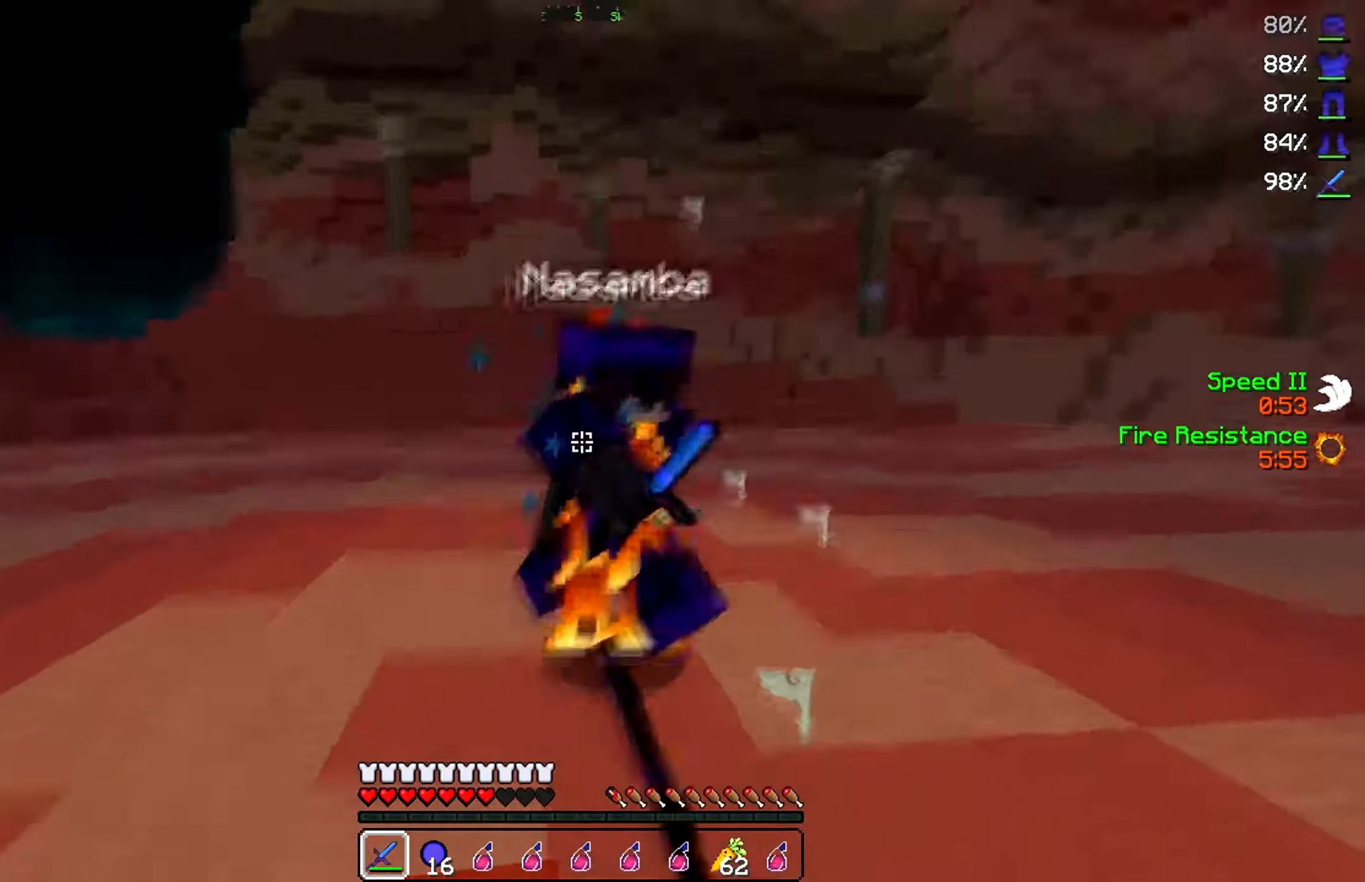
{"keys": ["a", "d", "w"], "events": [[50, "w", "up"], [67, "w", "down"], [217, "w", "up"], [384, "w", "down"], [400, "a", "down"]]}
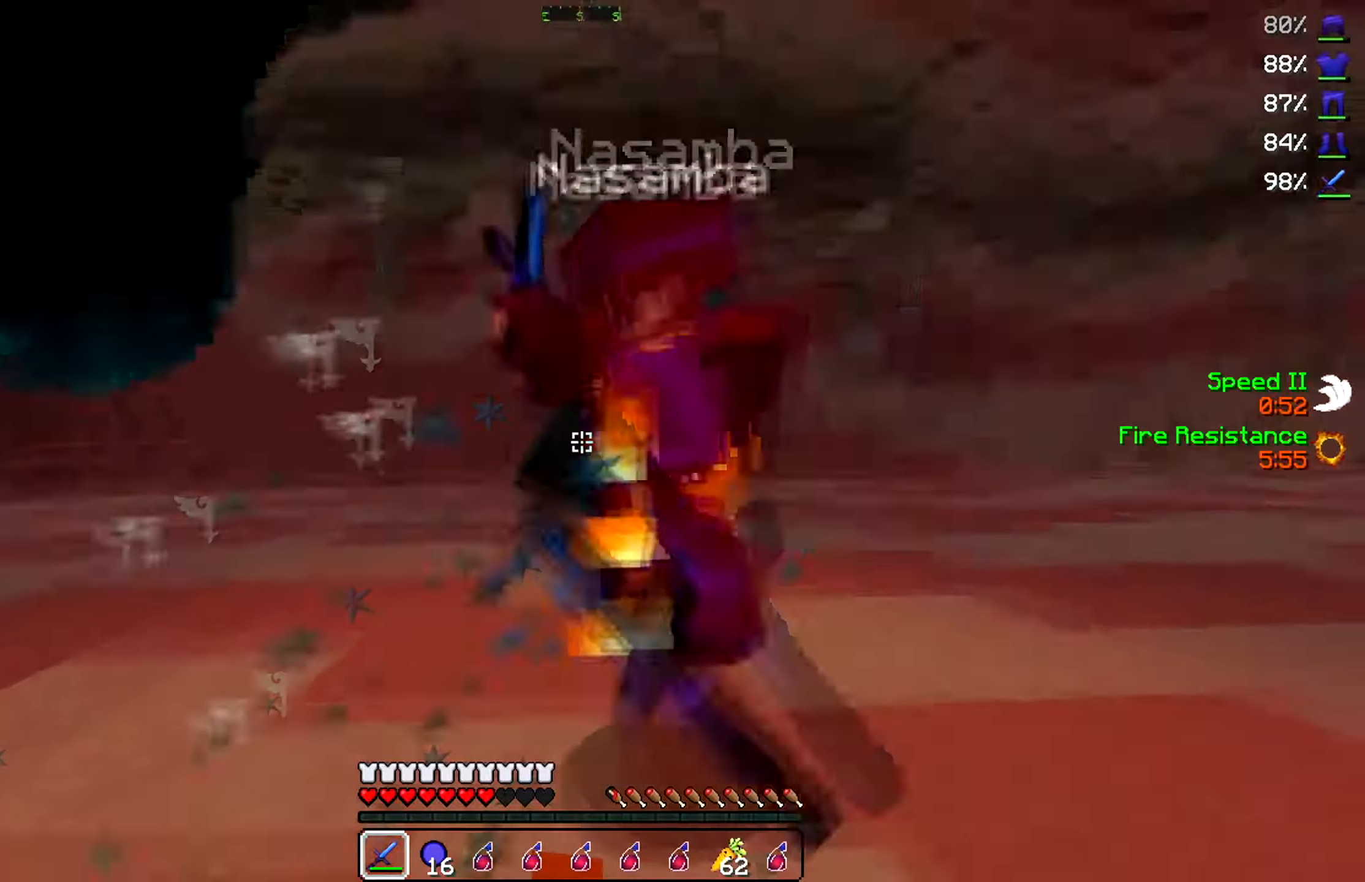
{"keys": ["d", "w"], "events": [[34, "d", "up"], [134, "w", "up"], [167, "w", "down"], [284, "d", "down"], [334, "a", "up"], [400, "w", "up"], [434, "w", "down"]]}
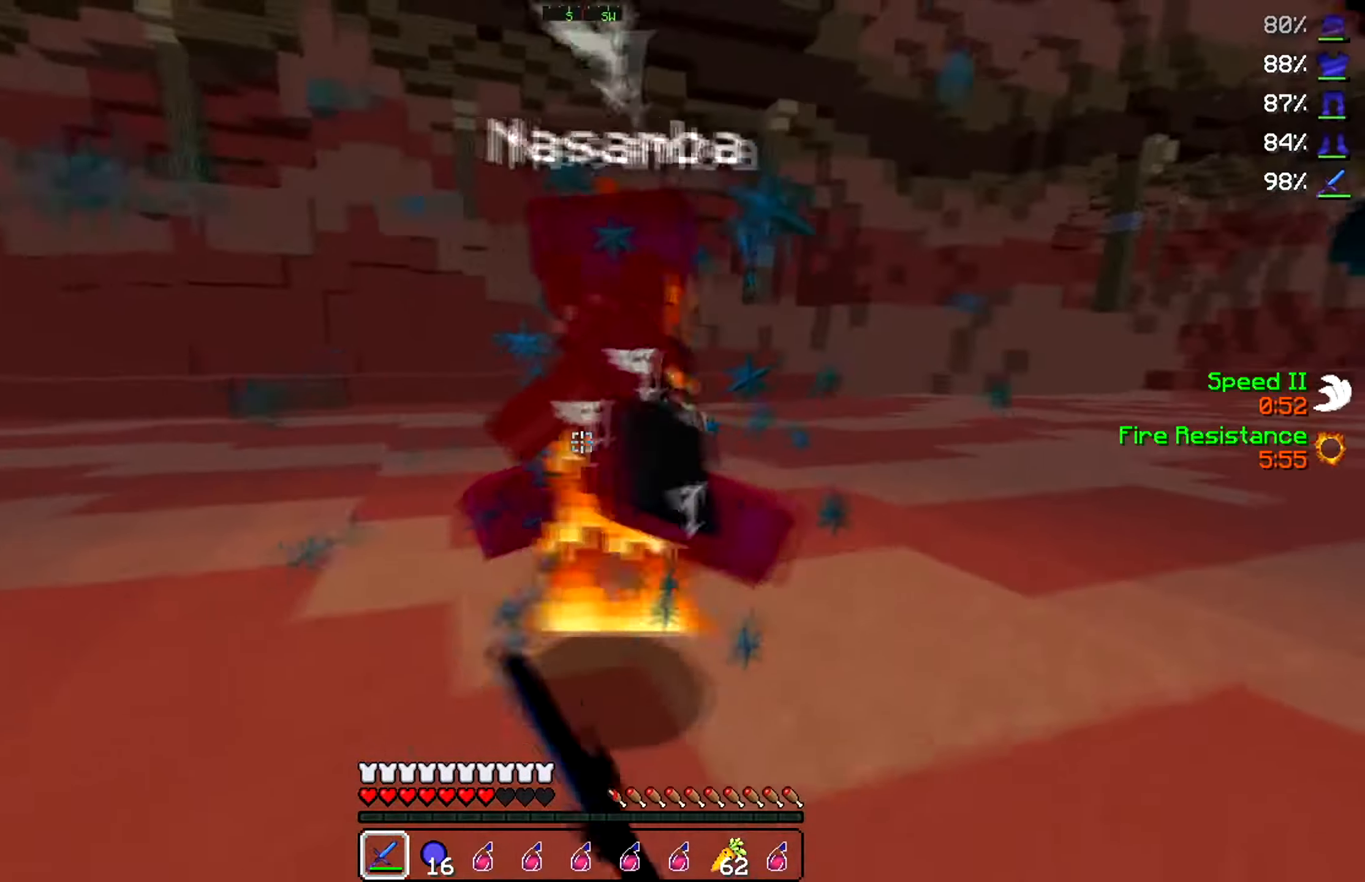
{"keys": ["a", "w"], "events": [[50, "w", "up"], [84, "w", "down"], [200, "w", "up"], [217, "w", "down"], [234, "a", "down"], [300, "d", "up"]]}
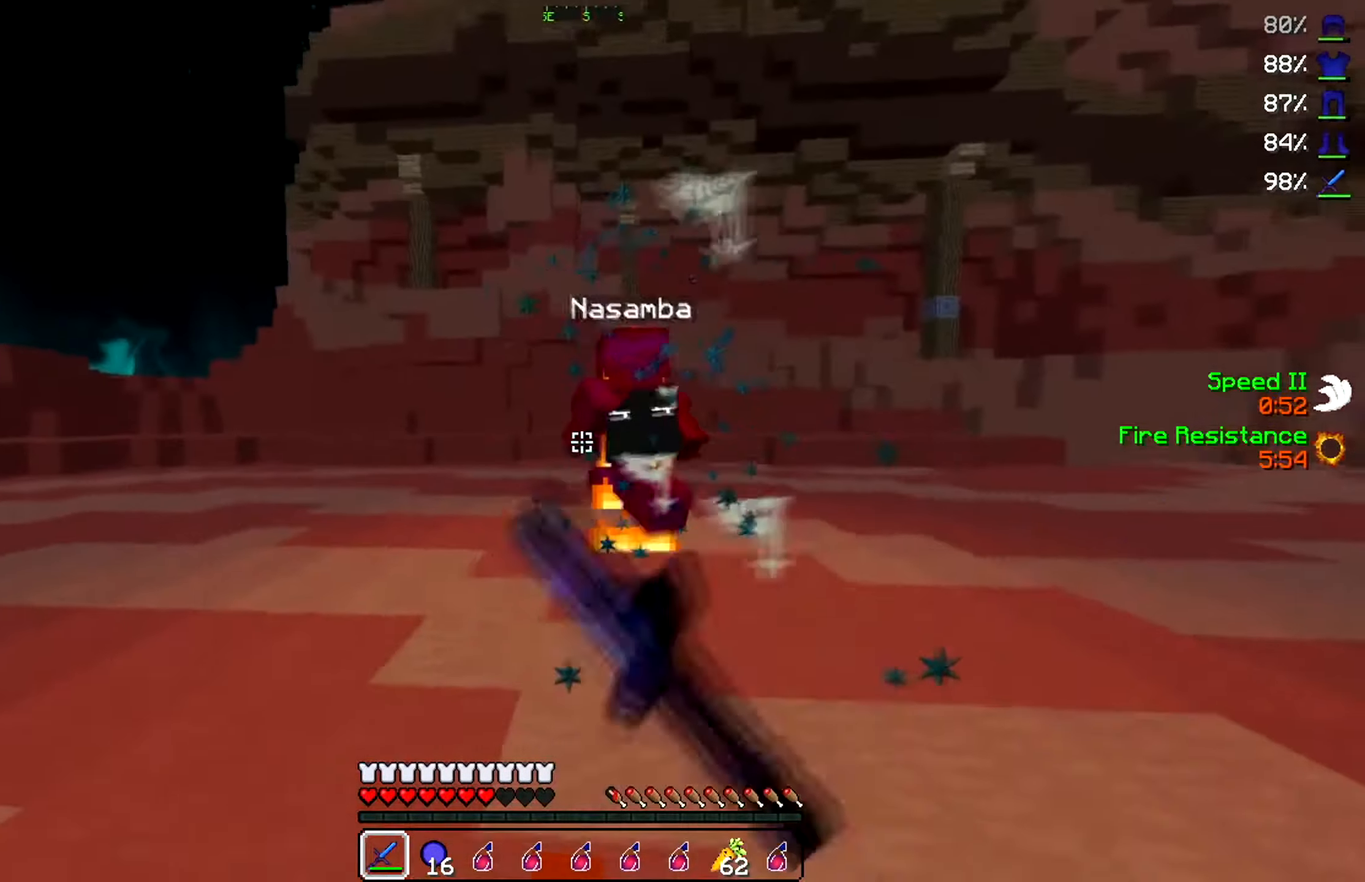
{"keys": [], "events": [[117, "d", "down"], [250, "a", "up"], [300, "w", "up"], [417, "d", "up"]]}
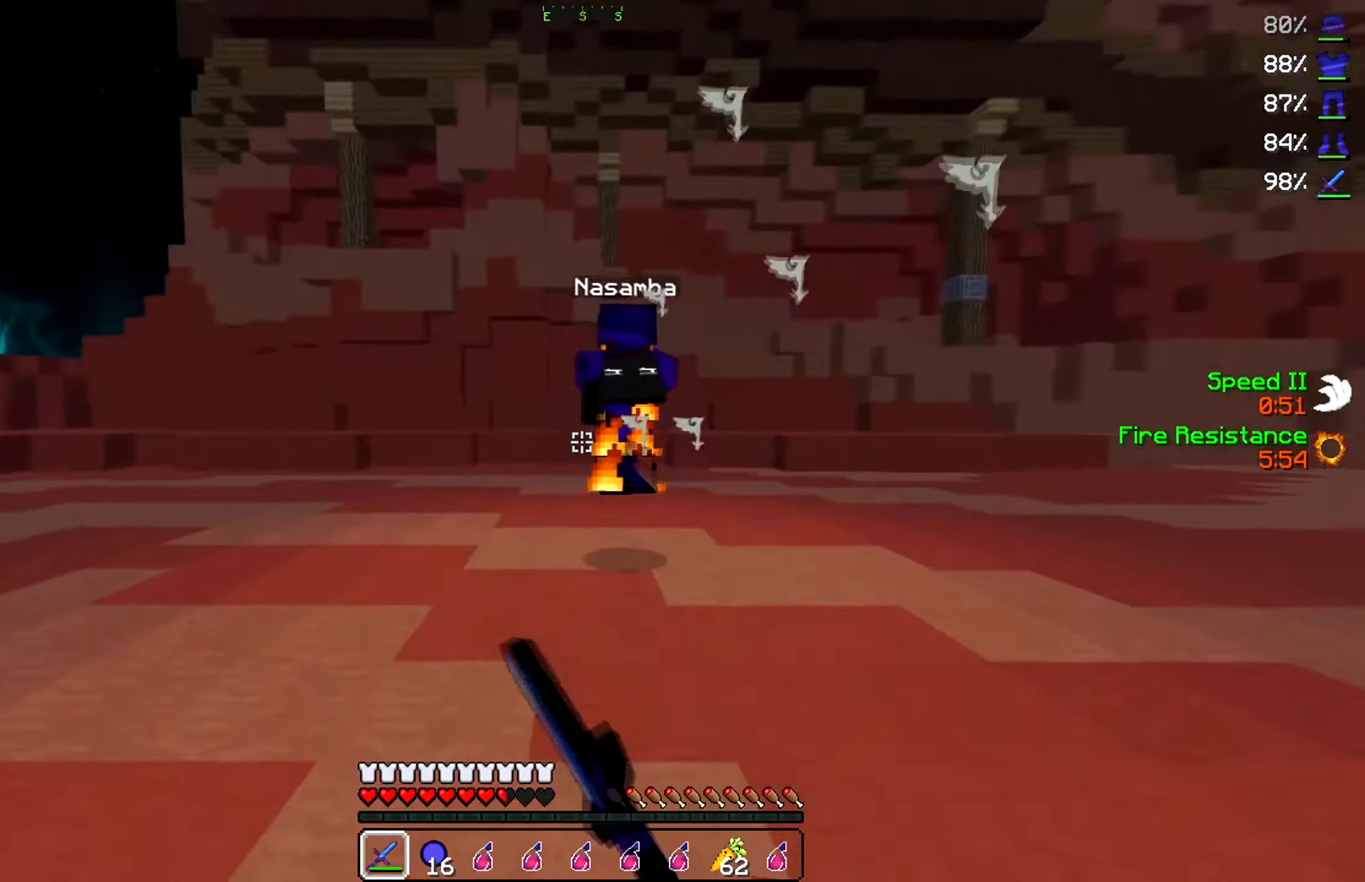
{"keys": ["a", "d", "w"], "events": [[17, "a", "down"], [17, "w", "down"], [67, "w", "up"], [117, "w", "down"], [200, "w", "up"], [250, "w", "down"], [334, "w", "up"], [367, "w", "down"], [467, "d", "down"]]}
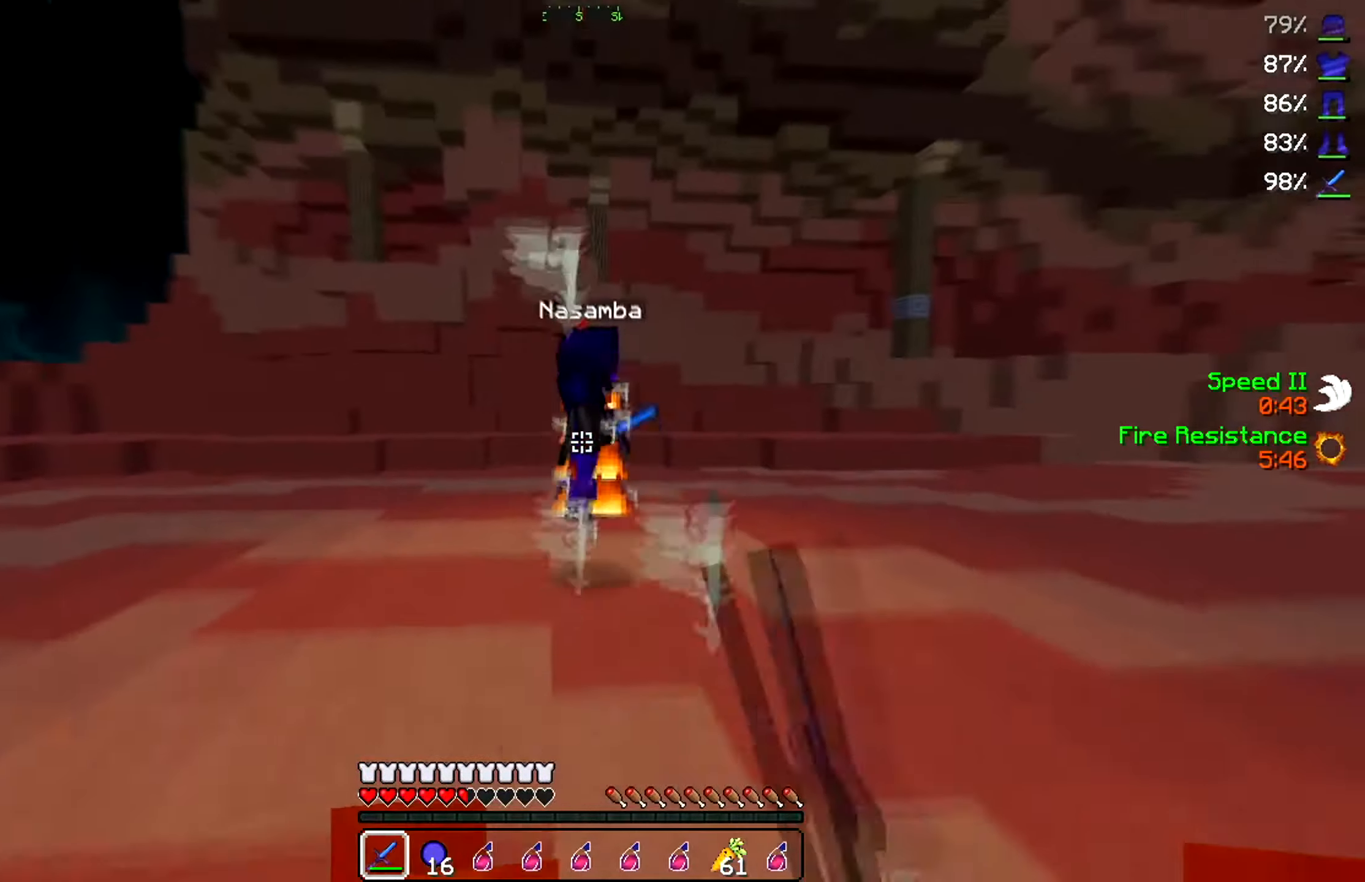
{"keys": ["d", "w"], "events": [[84, "a", "up"]]}
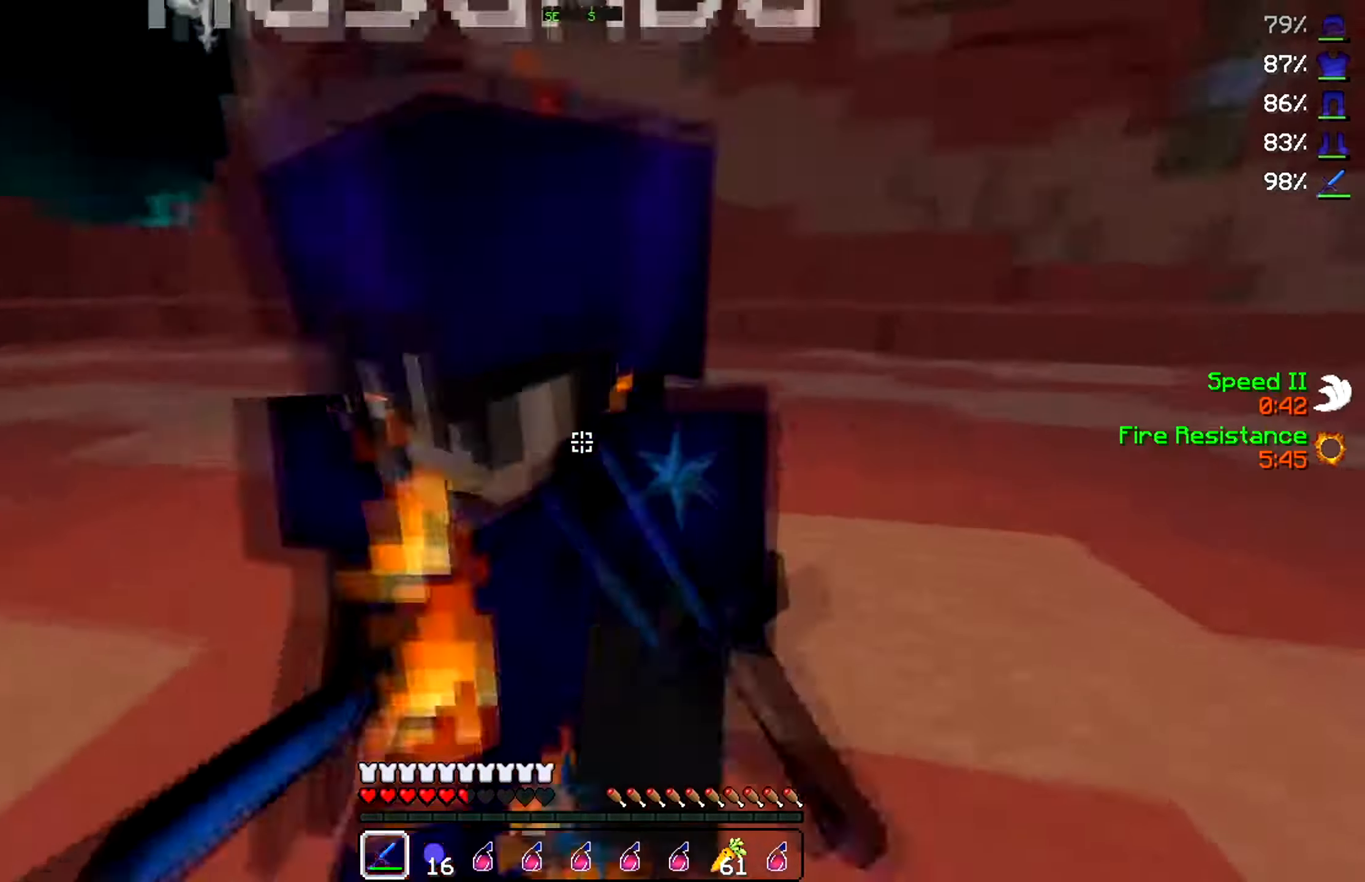
{"keys": ["a", "w"], "events": [[17, "w", "up"], [67, "w", "down"], [134, "w", "up"], [167, "w", "down"], [234, "a", "down"], [250, "d", "up"]]}
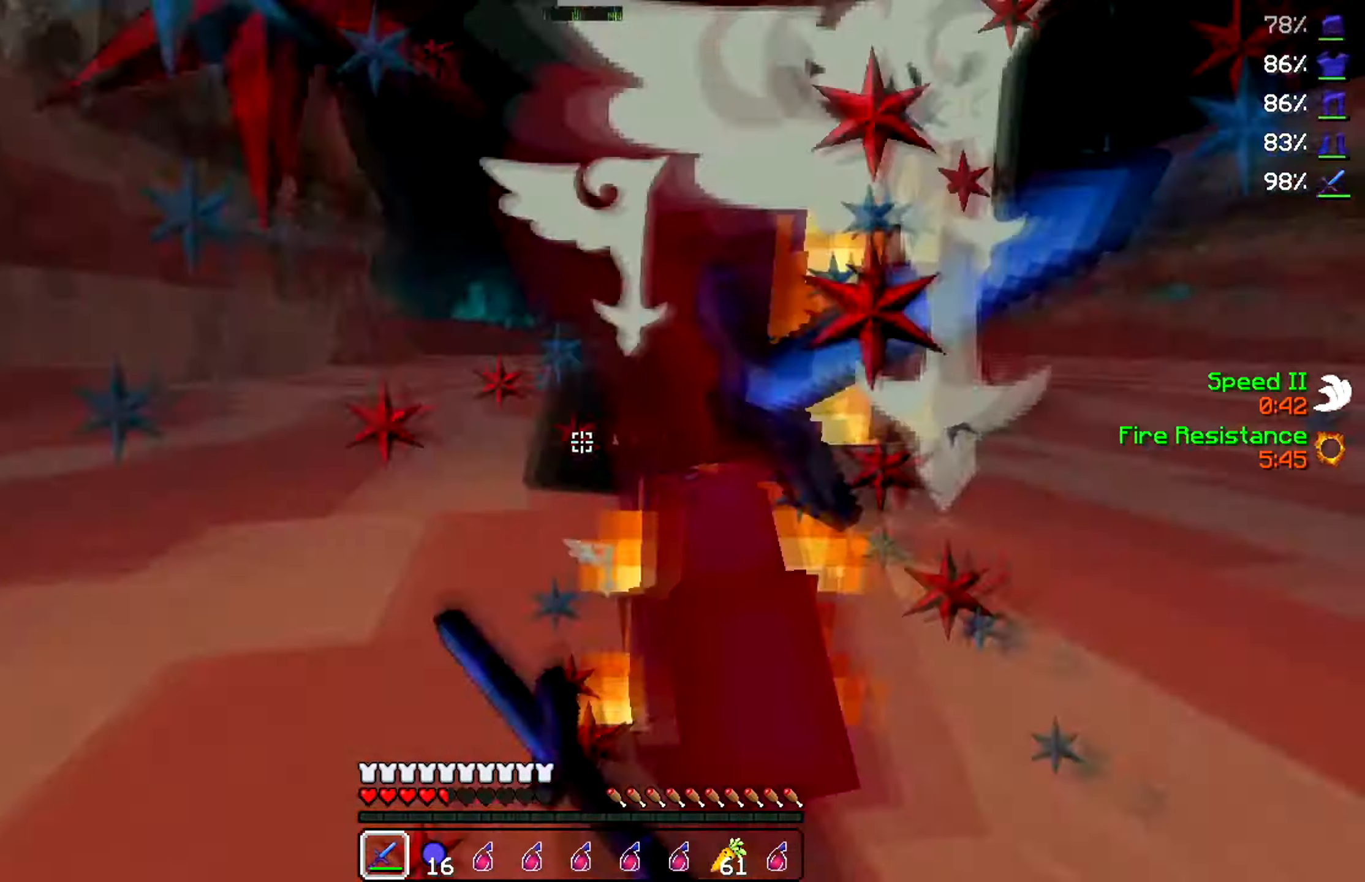
{"keys": ["a"], "events": [[500, "w", "up"]]}
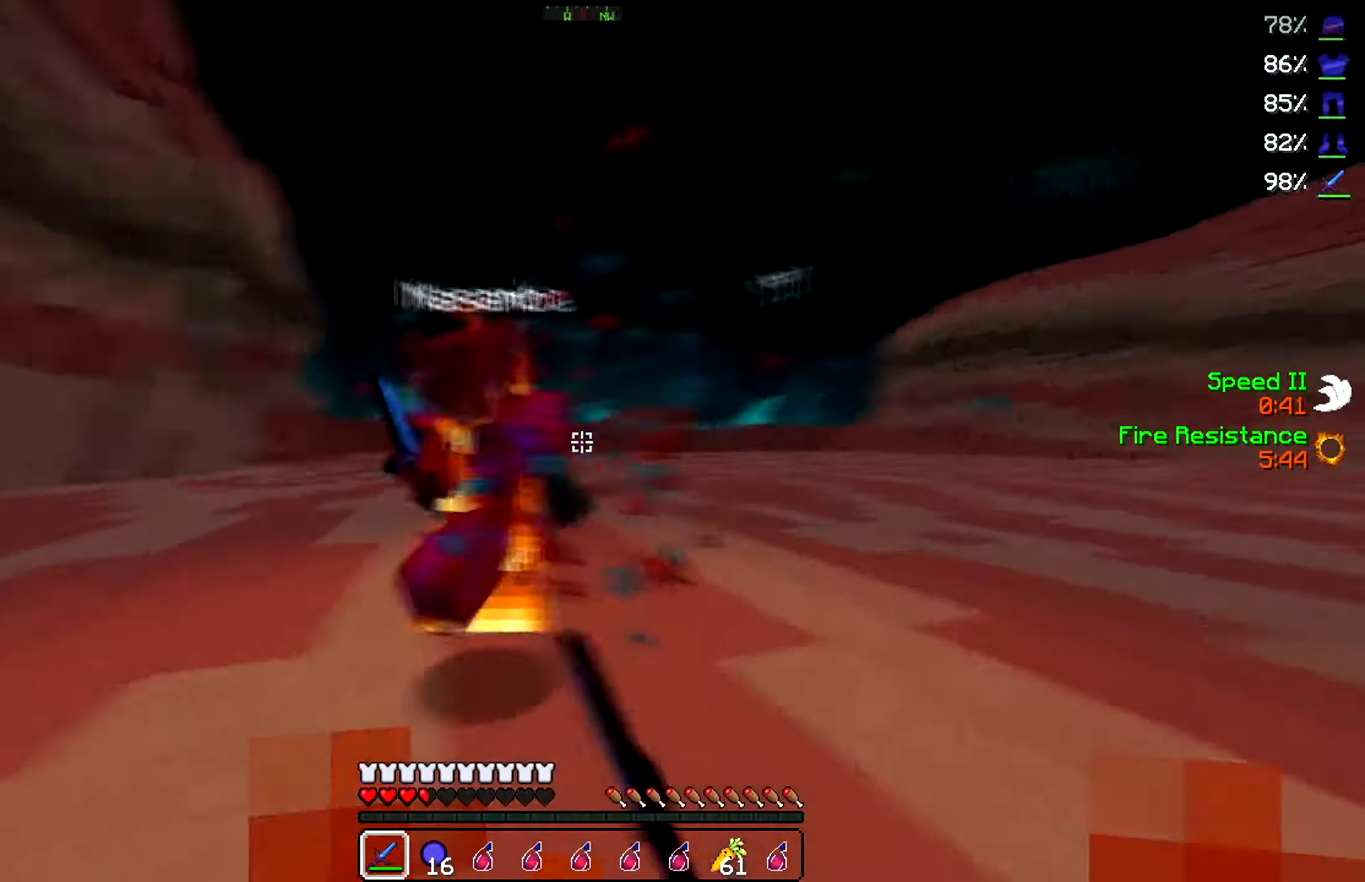
{"keys": ["w"], "events": [[50, "w", "down"], [200, "d", "down"], [250, "a", "up"], [450, "d", "up"]]}